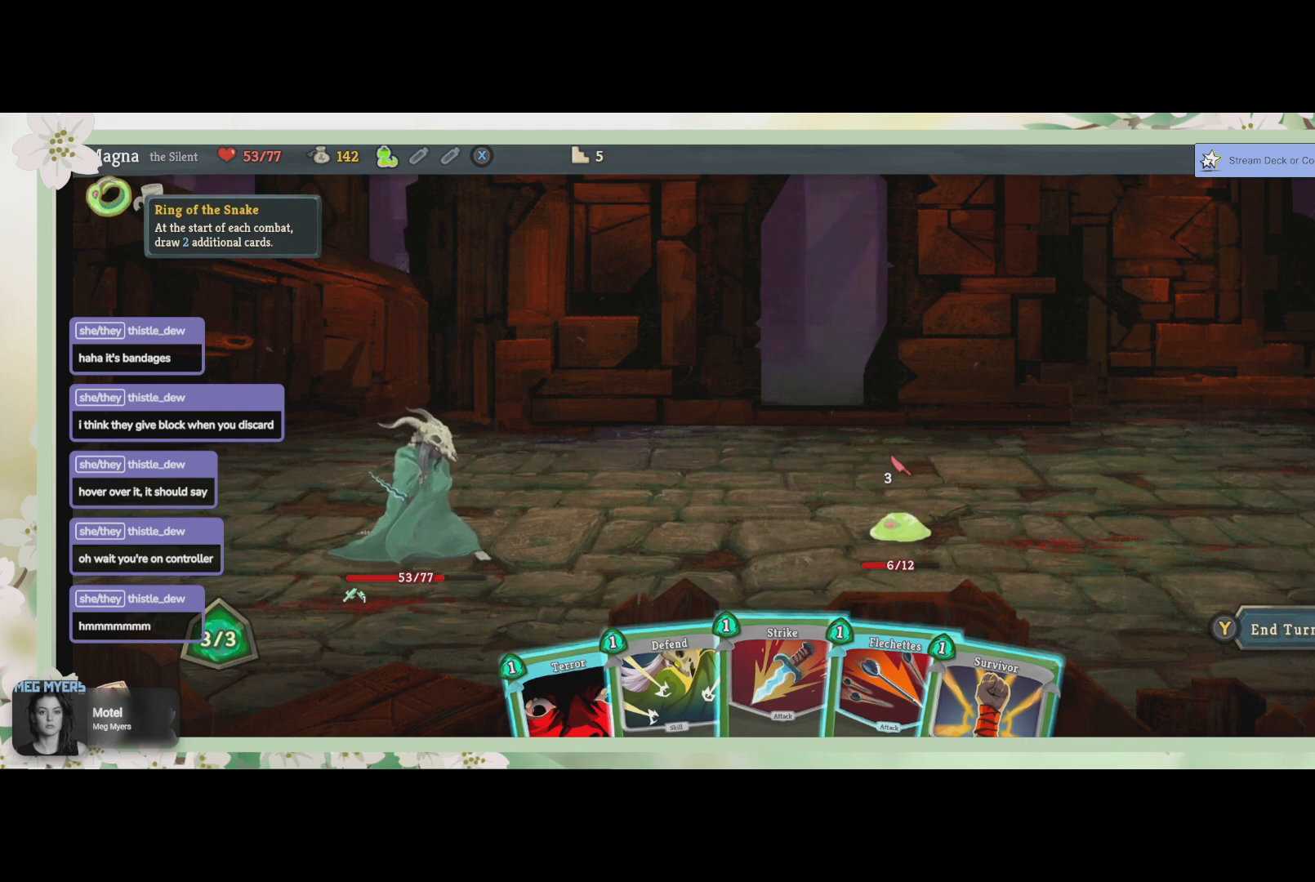
Gameplay with a controller (PlayStation layout); each line is a JSON object with the inputs held at the frame after it. "events" lists button and stick changes between this image and that frame as [ms after this image, input, new state], when the widget could be followed in between.
{"buttons": [], "left_stick": "center", "right_stick": "center", "events": []}
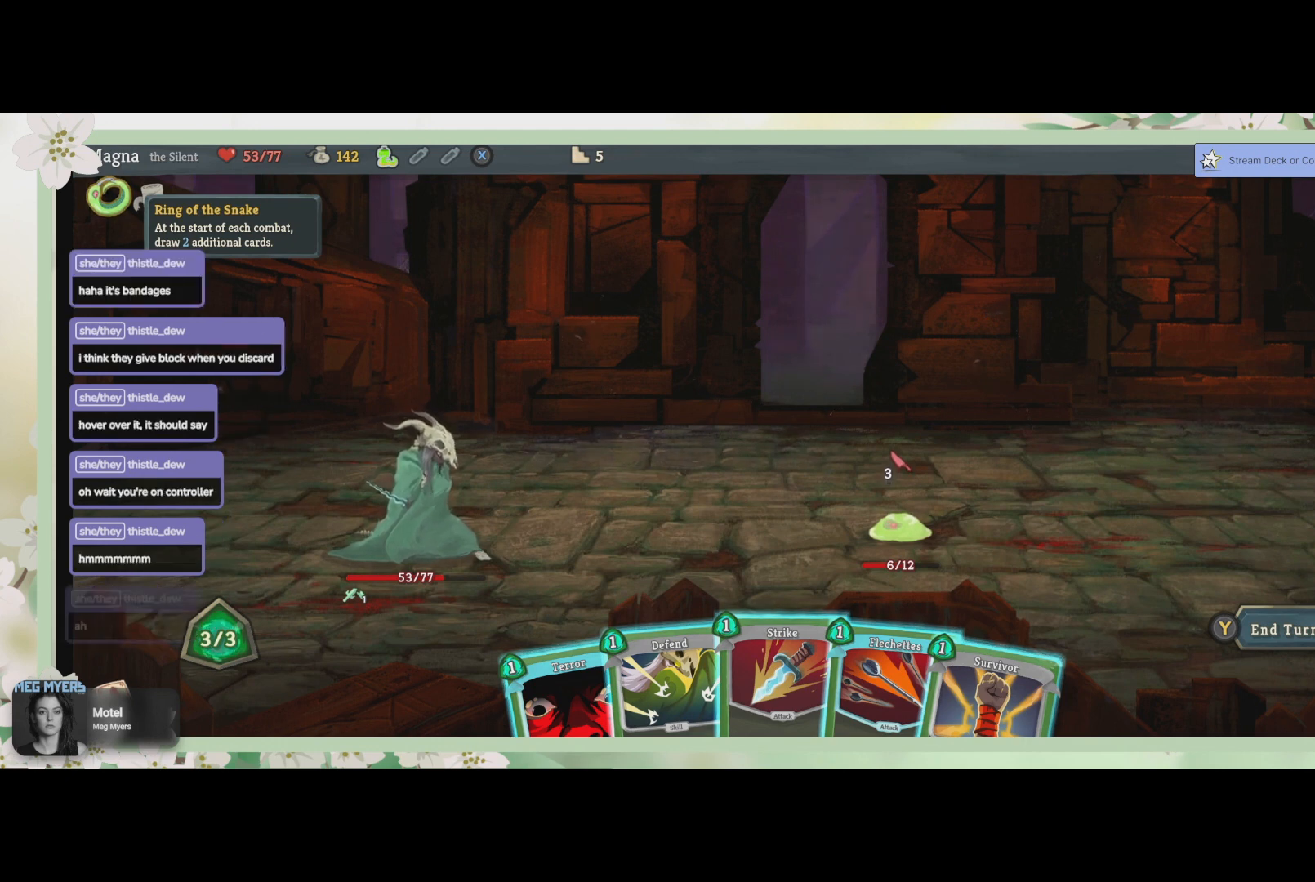
{"buttons": [], "left_stick": "center", "right_stick": "center", "events": []}
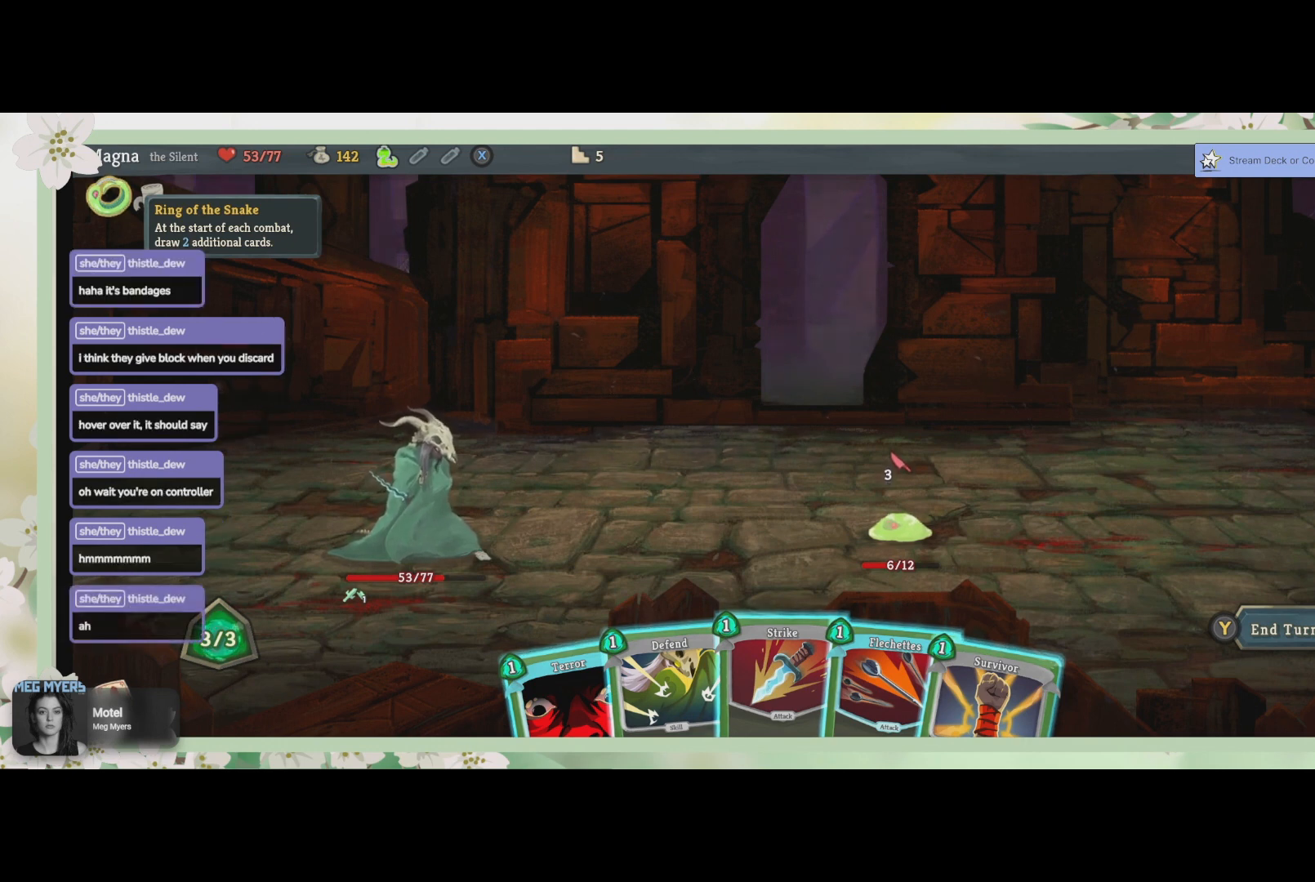
{"buttons": ["DPAD_DOWN"], "left_stick": "center", "right_stick": "center", "events": [[433, "DPAD_DOWN", "down"]]}
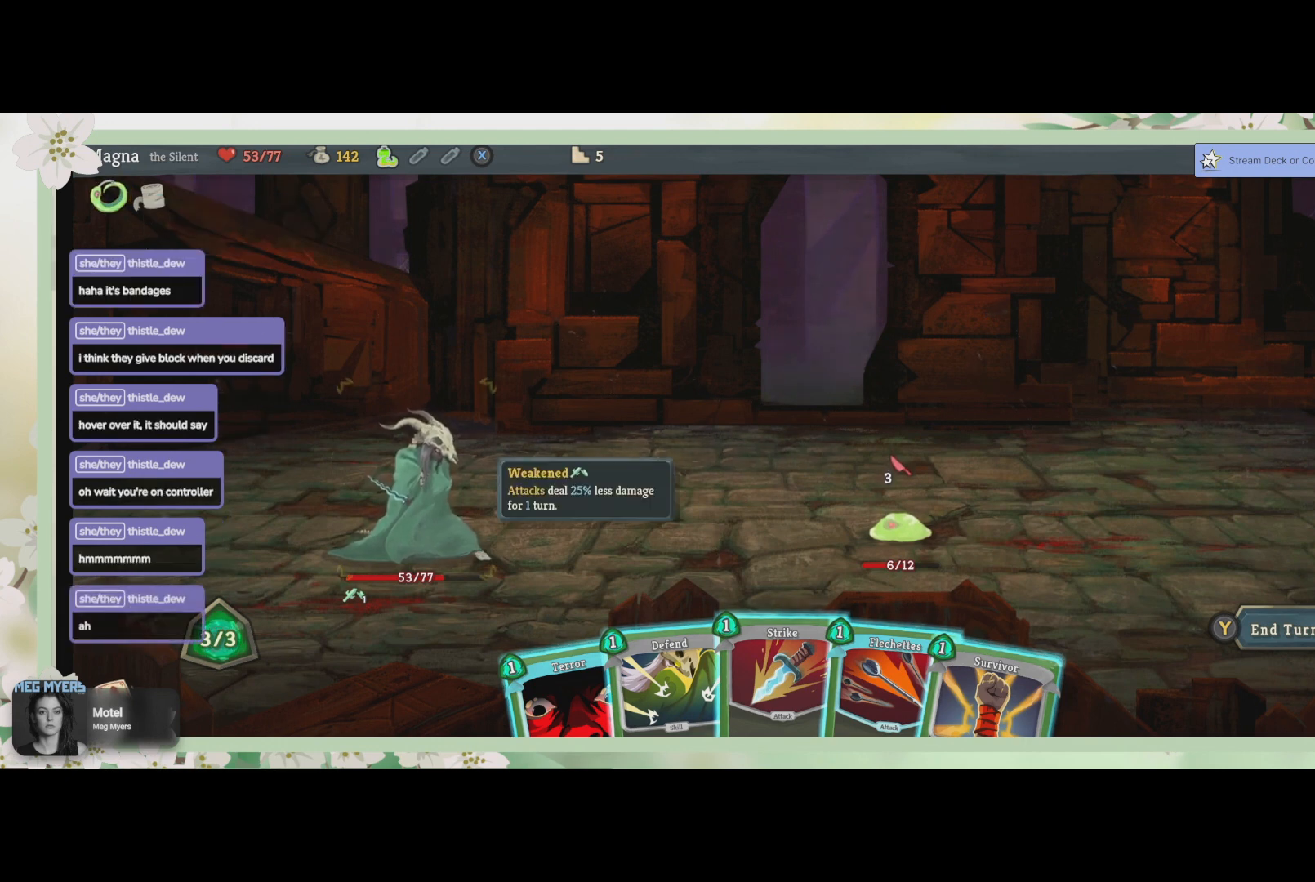
{"buttons": [], "left_stick": "center", "right_stick": "center", "events": [[67, "DPAD_DOWN", "up"], [300, "DPAD_DOWN", "down"], [400, "DPAD_DOWN", "up"]]}
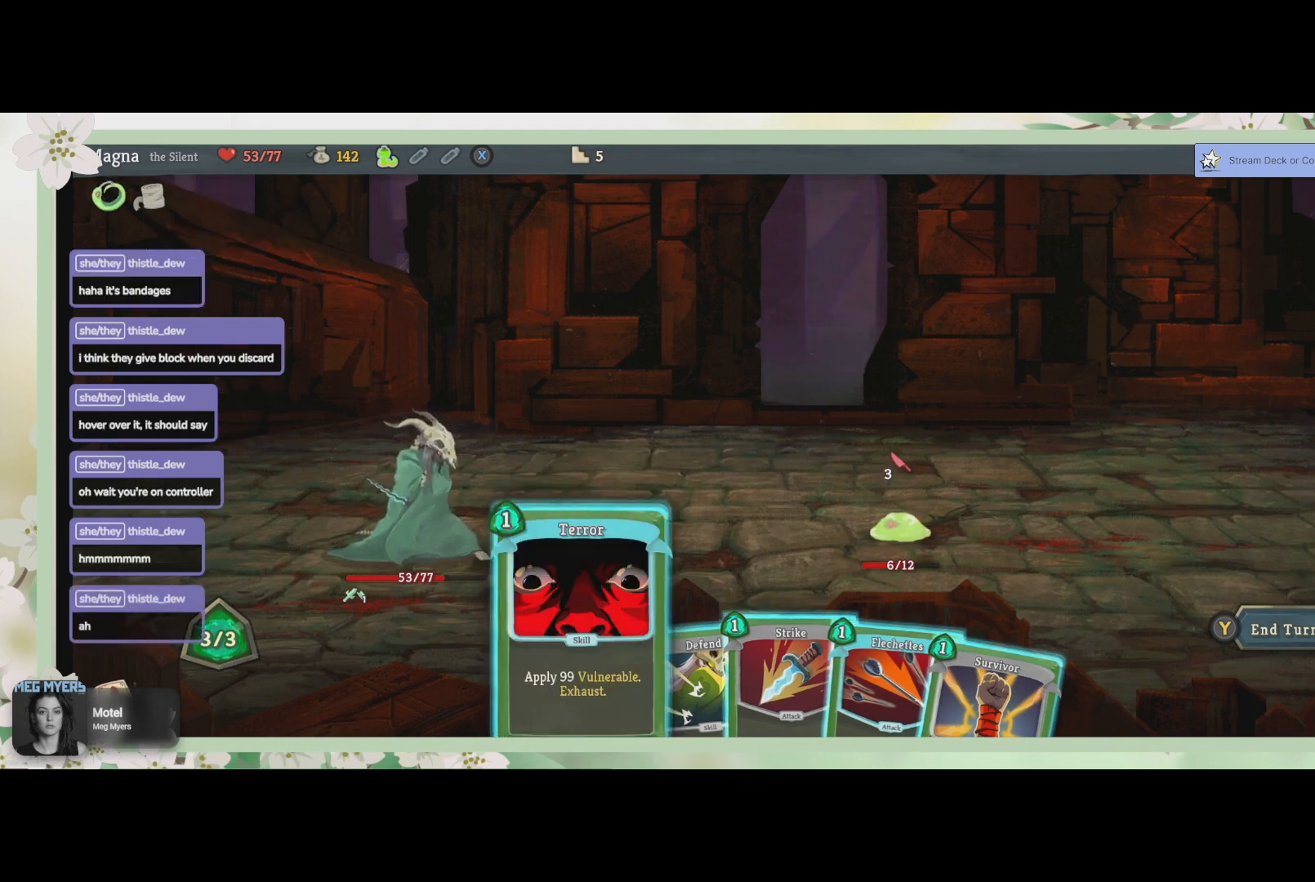
{"buttons": [], "left_stick": "center", "right_stick": "center", "events": []}
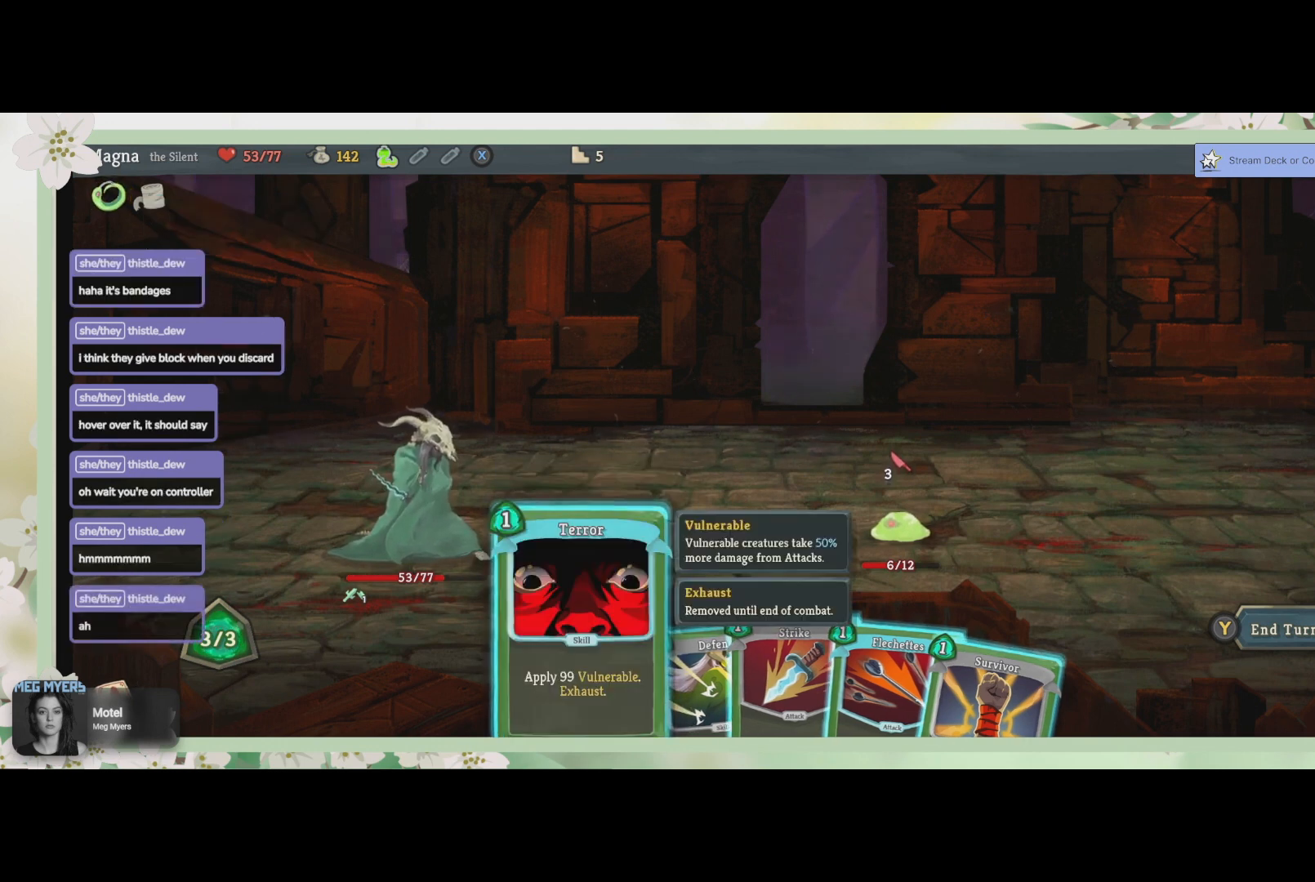
{"buttons": [], "left_stick": "center", "right_stick": "center", "events": [[100, "DPAD_RIGHT", "down"], [200, "DPAD_RIGHT", "up"]]}
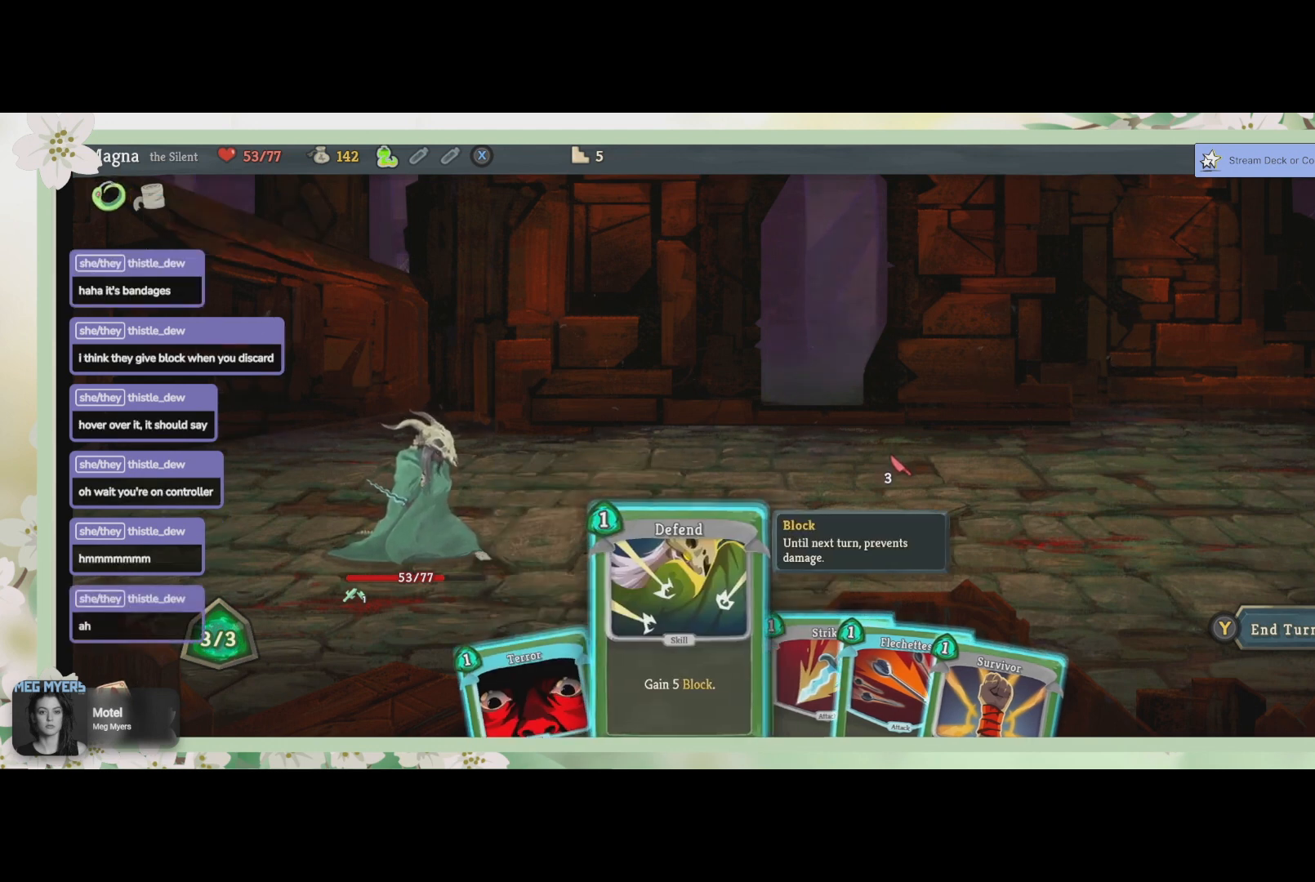
{"buttons": [], "left_stick": "center", "right_stick": "center", "events": []}
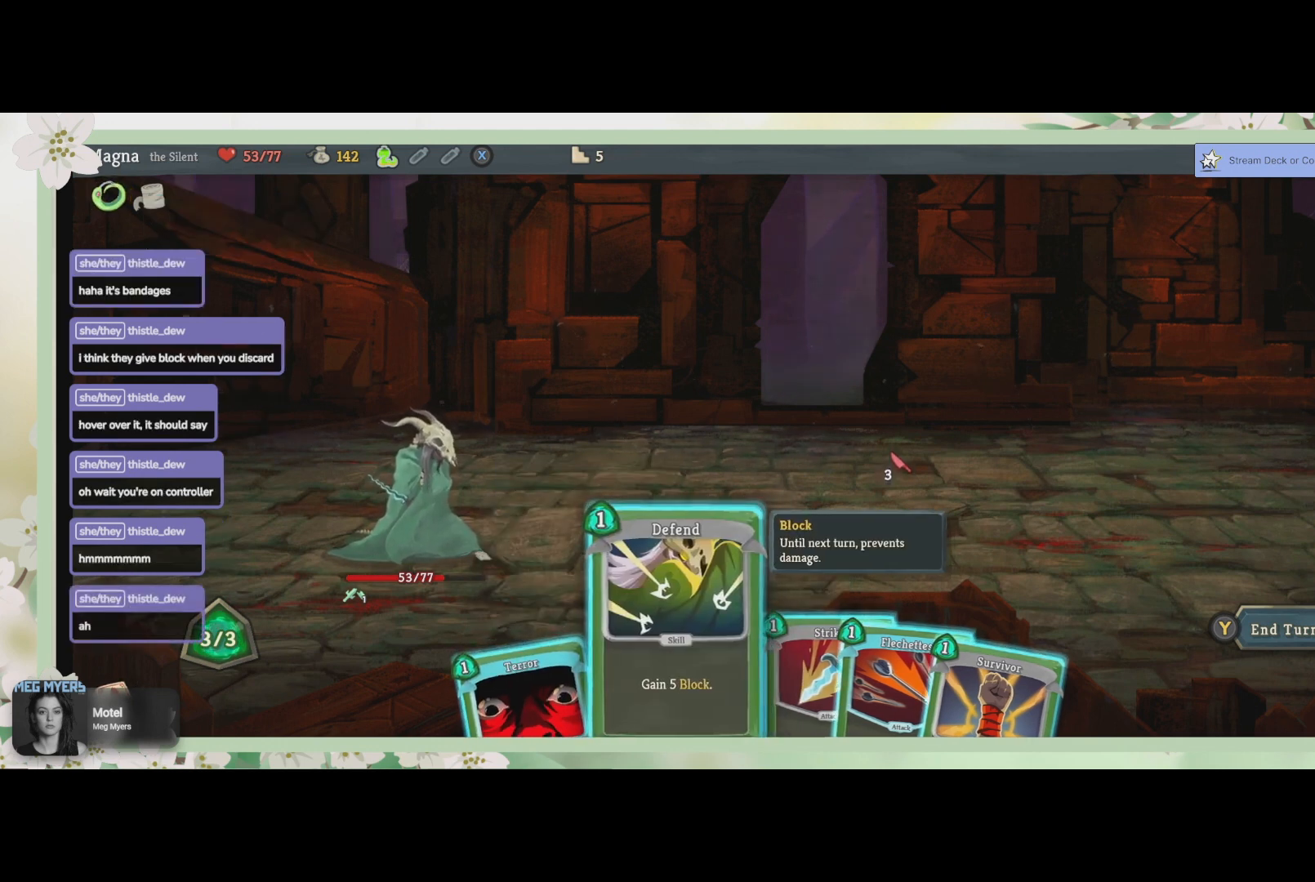
{"buttons": [], "left_stick": "center", "right_stick": "center", "events": []}
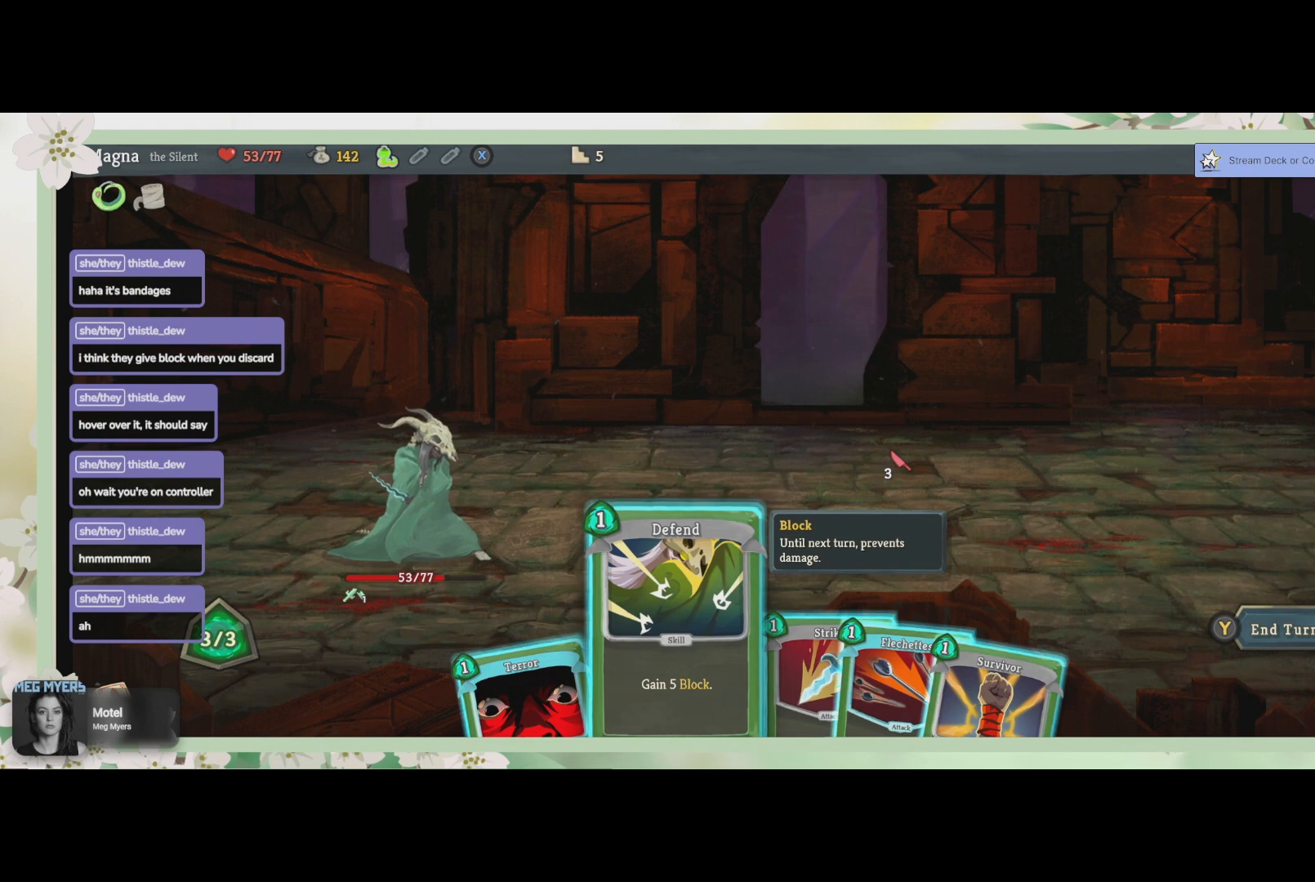
{"buttons": [], "left_stick": "center", "right_stick": "center", "events": []}
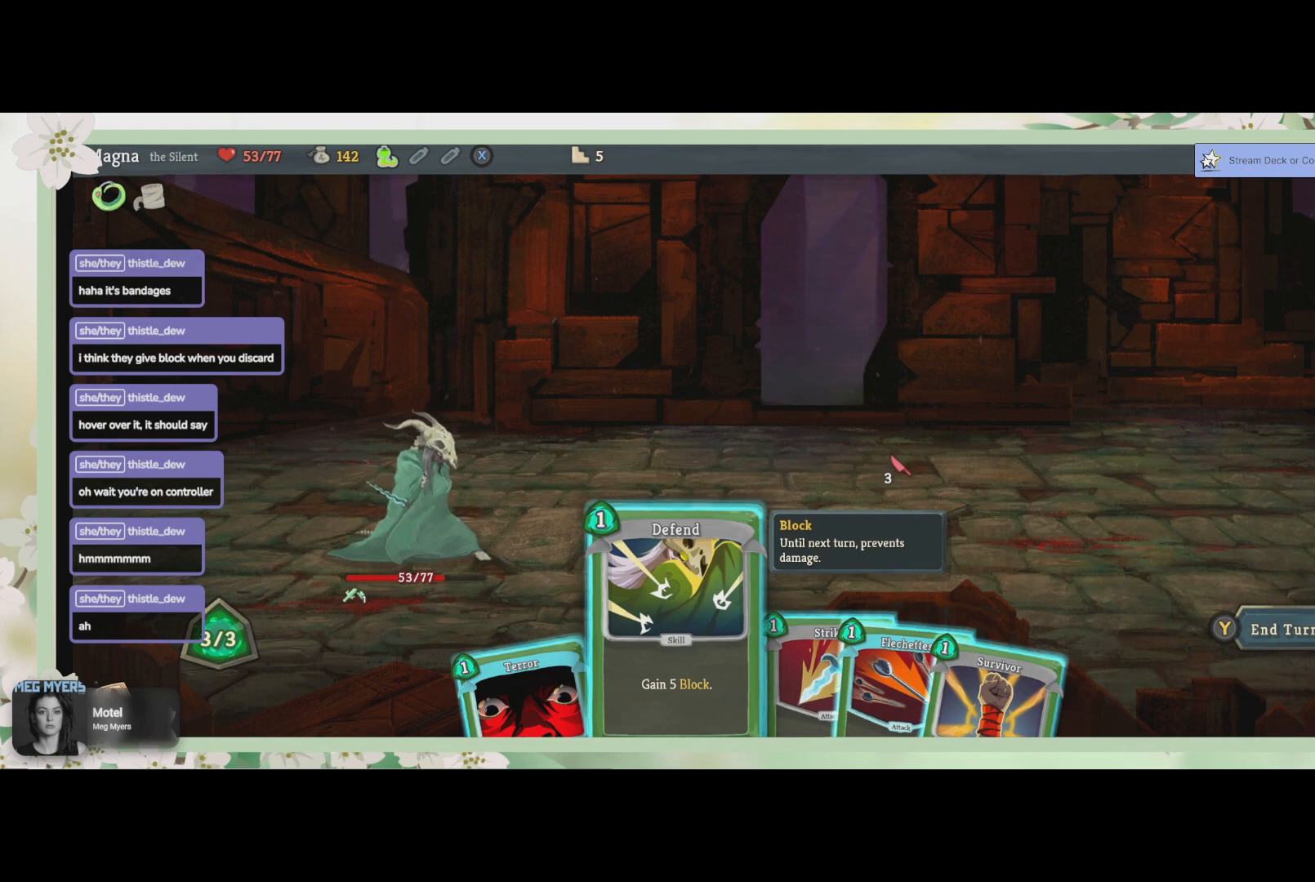
{"buttons": [], "left_stick": "center", "right_stick": "center", "events": []}
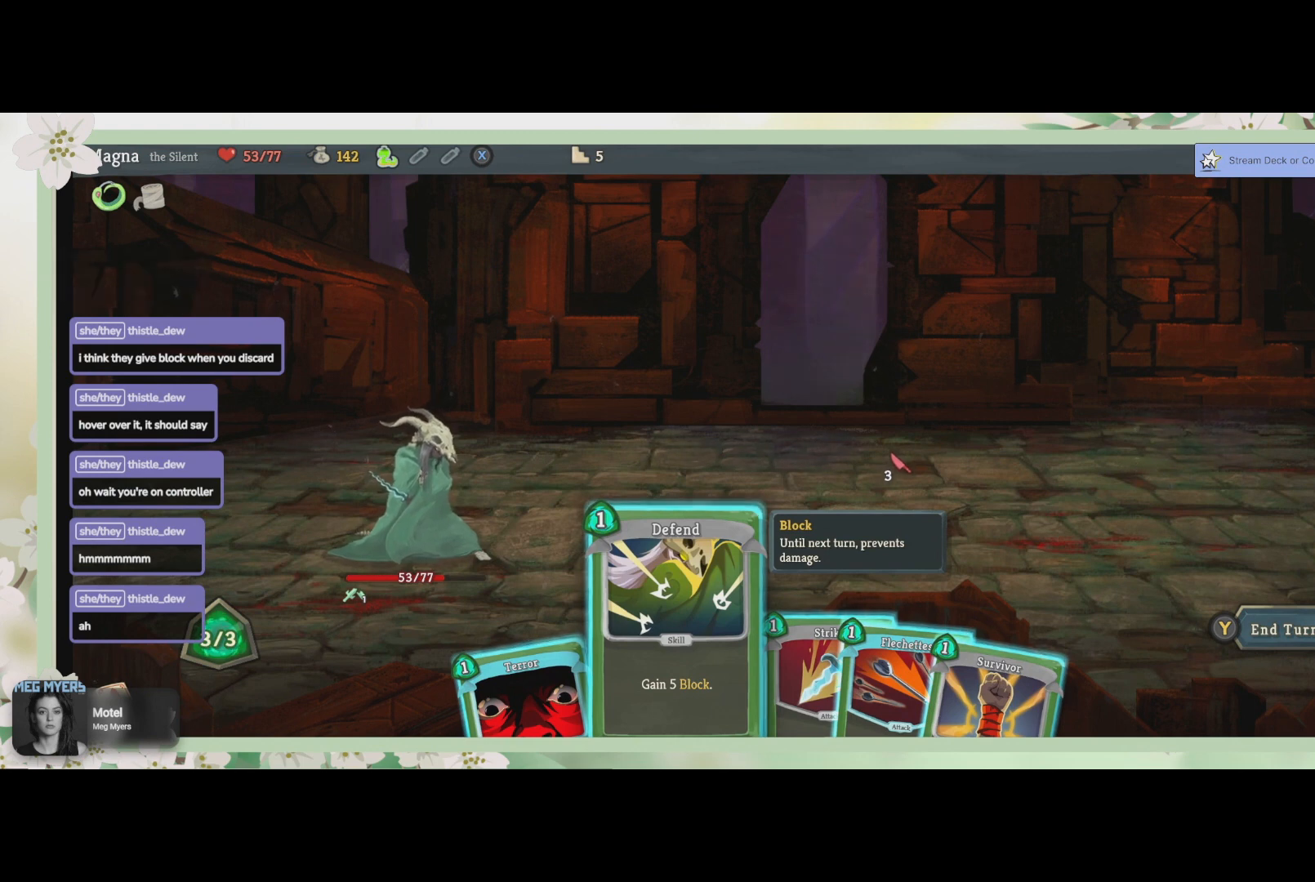
{"buttons": [], "left_stick": "center", "right_stick": "center", "events": []}
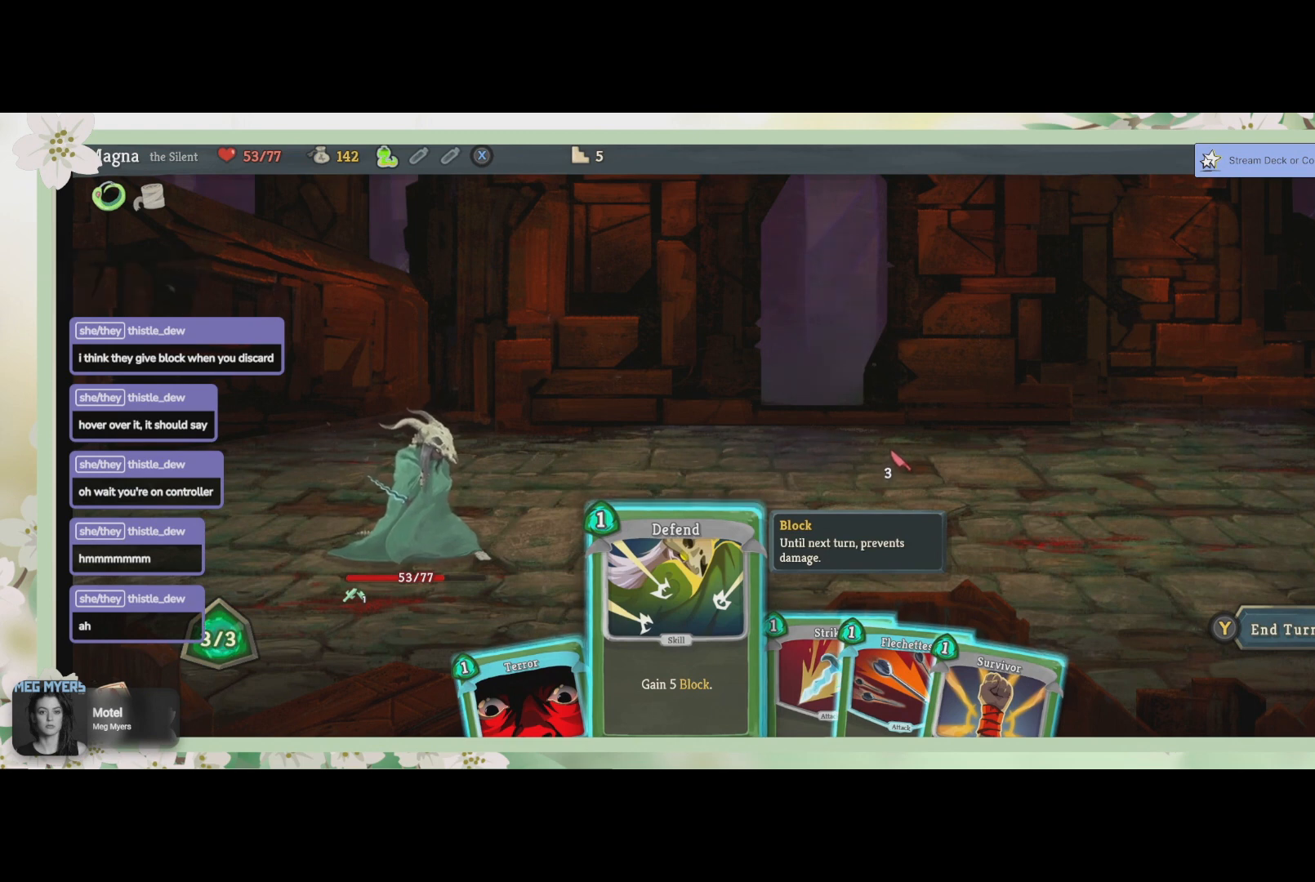
{"buttons": [], "left_stick": "center", "right_stick": "center", "events": [[267, "CROSS", "down"], [367, "CROSS", "up"]]}
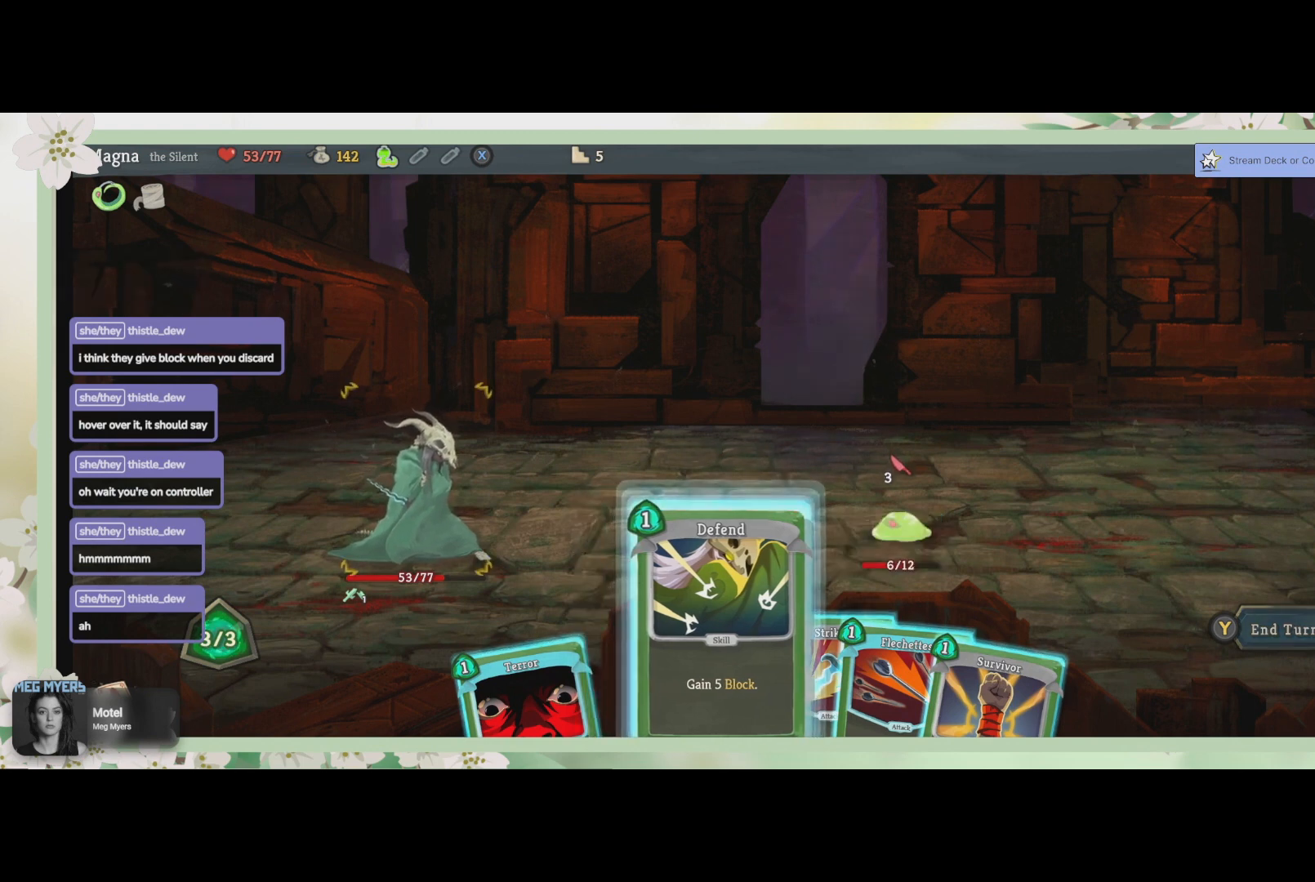
{"buttons": [], "left_stick": "center", "right_stick": "center", "events": [[33, "CROSS", "down"], [167, "CROSS", "up"]]}
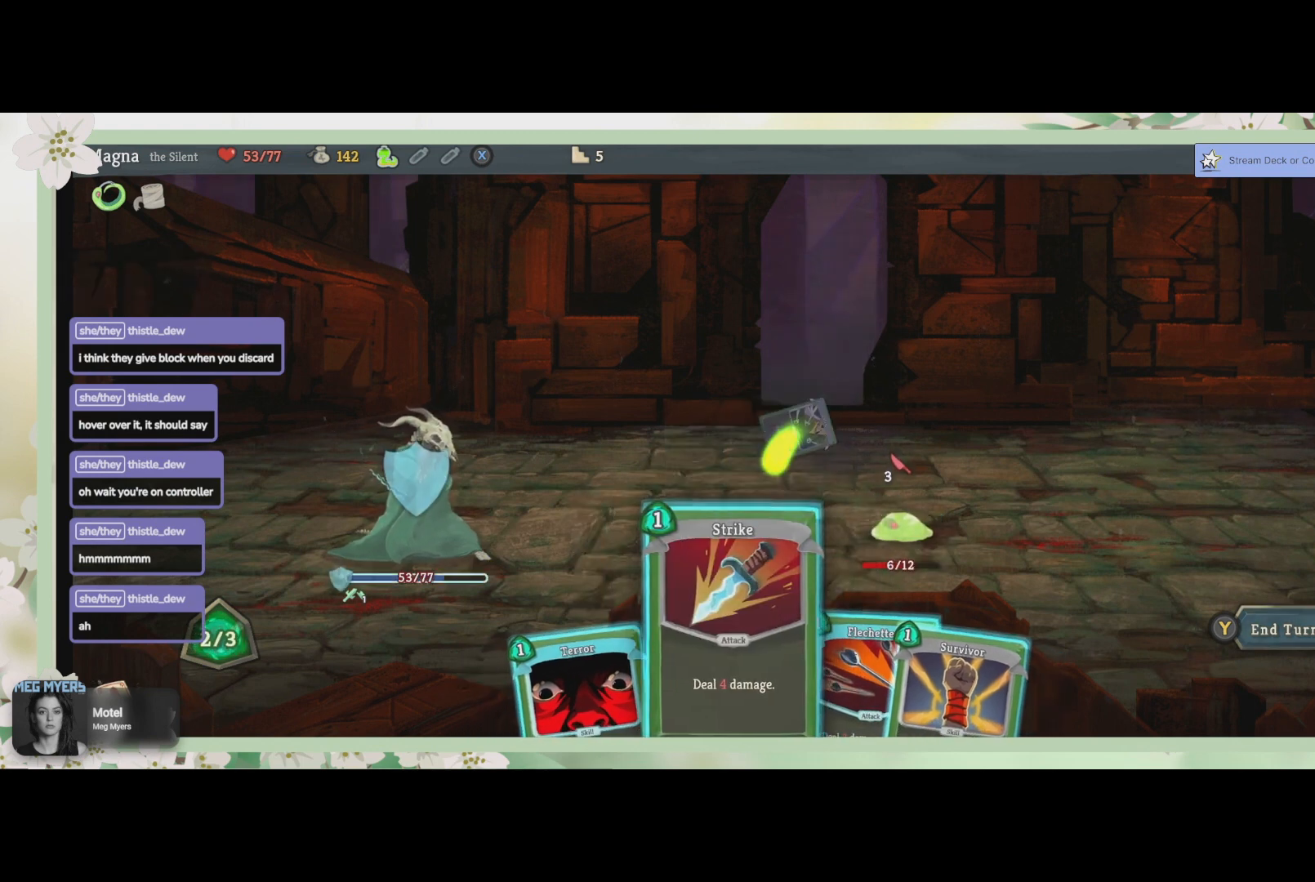
{"buttons": [], "left_stick": "center", "right_stick": "center", "events": []}
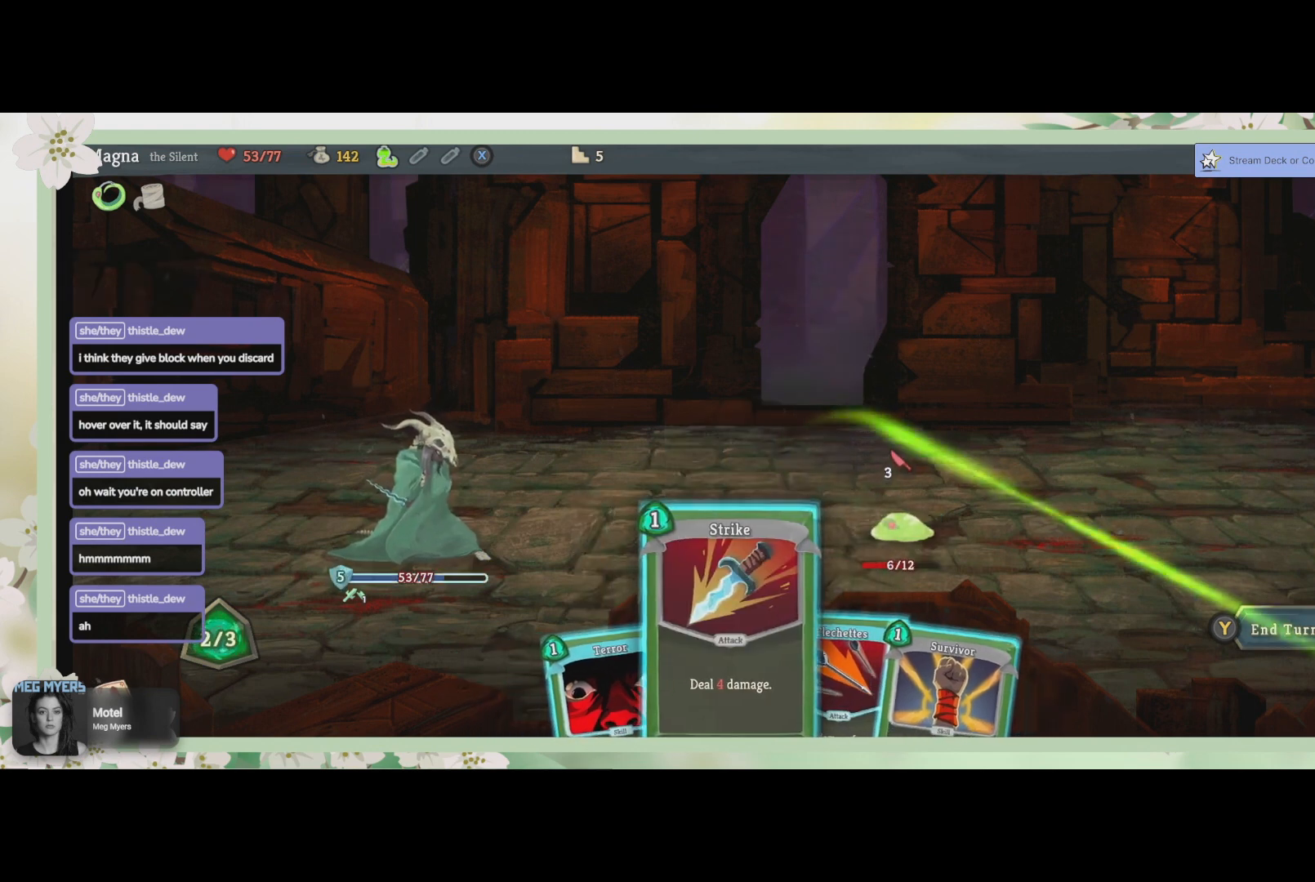
{"buttons": [], "left_stick": "center", "right_stick": "center", "events": [[33, "CROSS", "down"], [167, "CROSS", "up"], [367, "CROSS", "down"], [500, "CROSS", "up"]]}
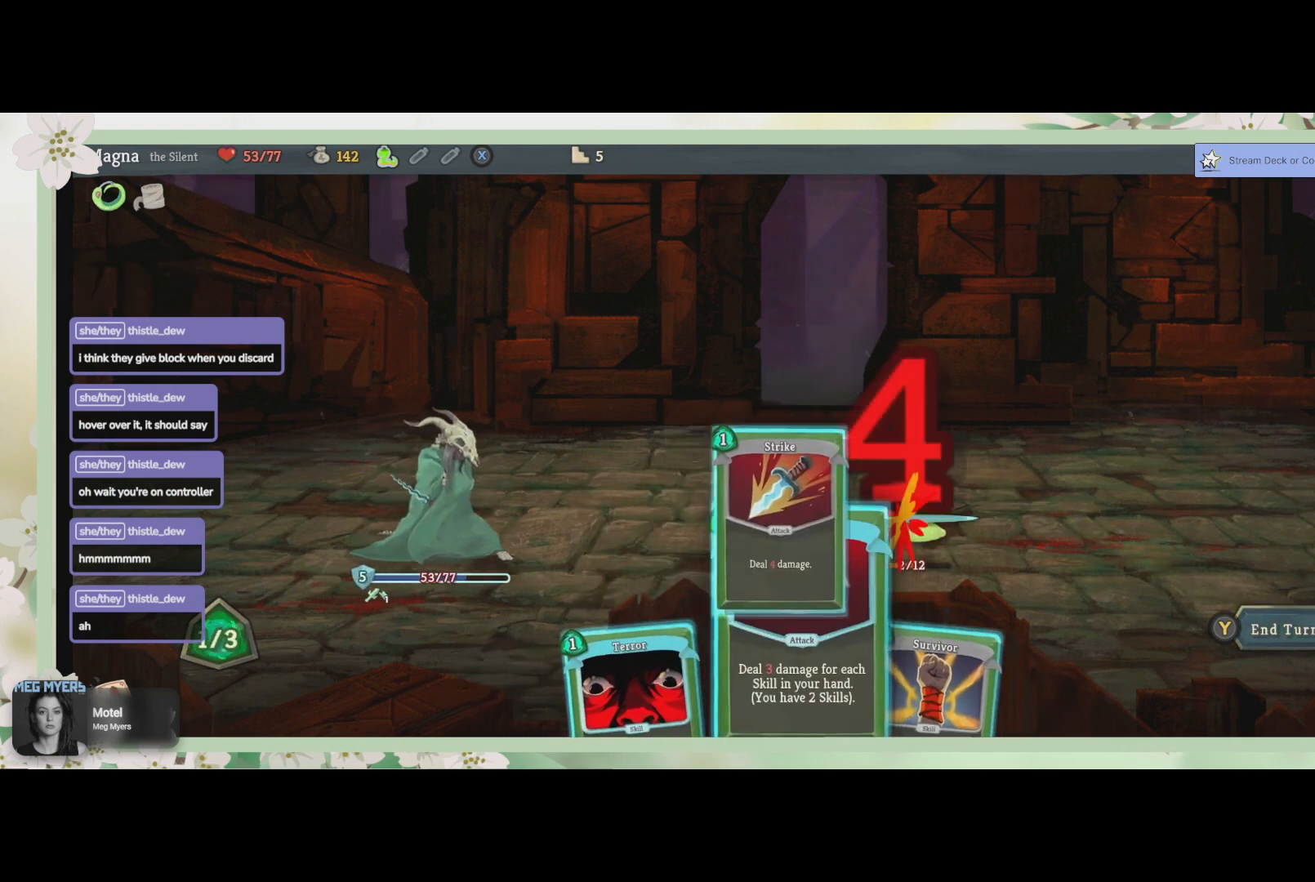
{"buttons": [], "left_stick": "center", "right_stick": "center", "events": []}
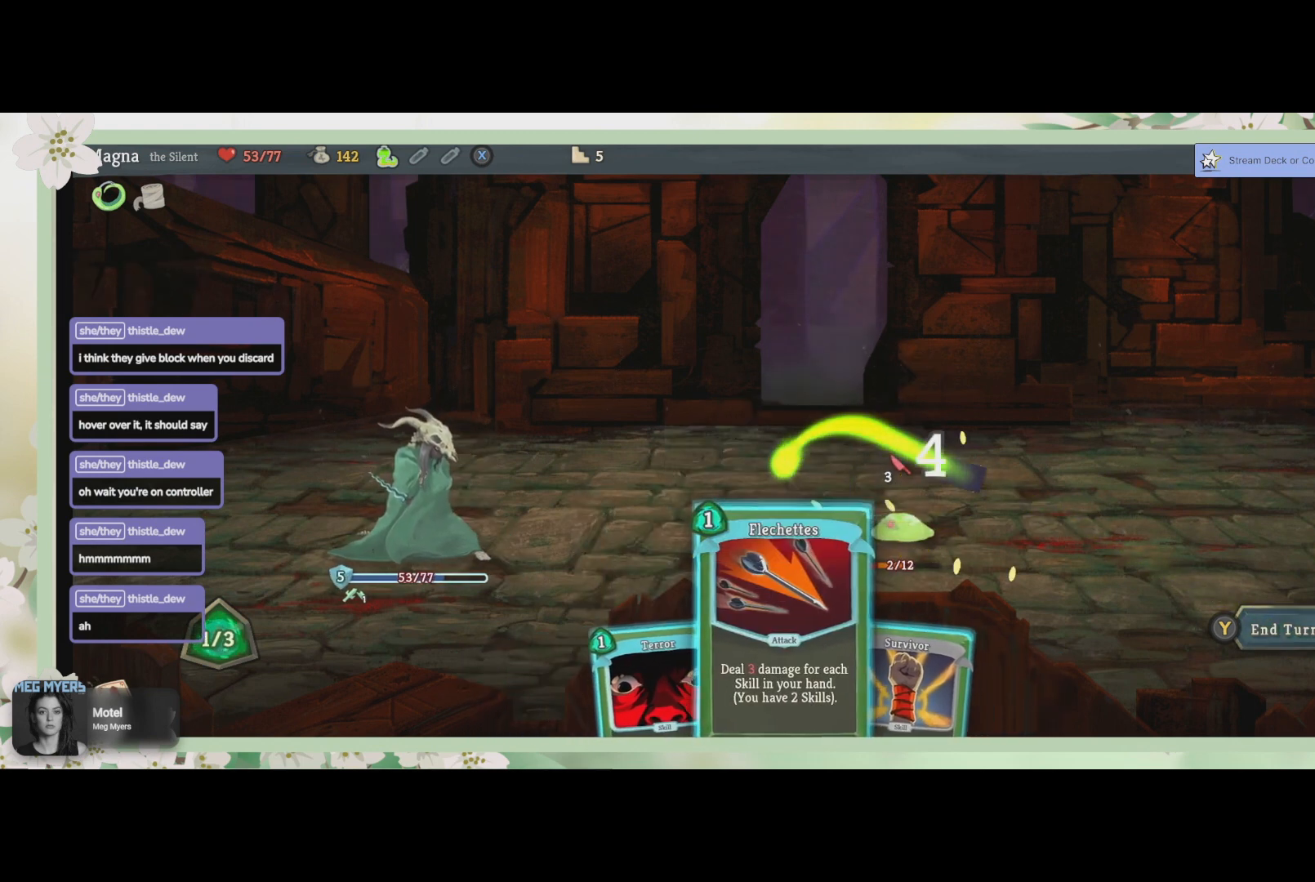
{"buttons": [], "left_stick": "center", "right_stick": "center", "events": []}
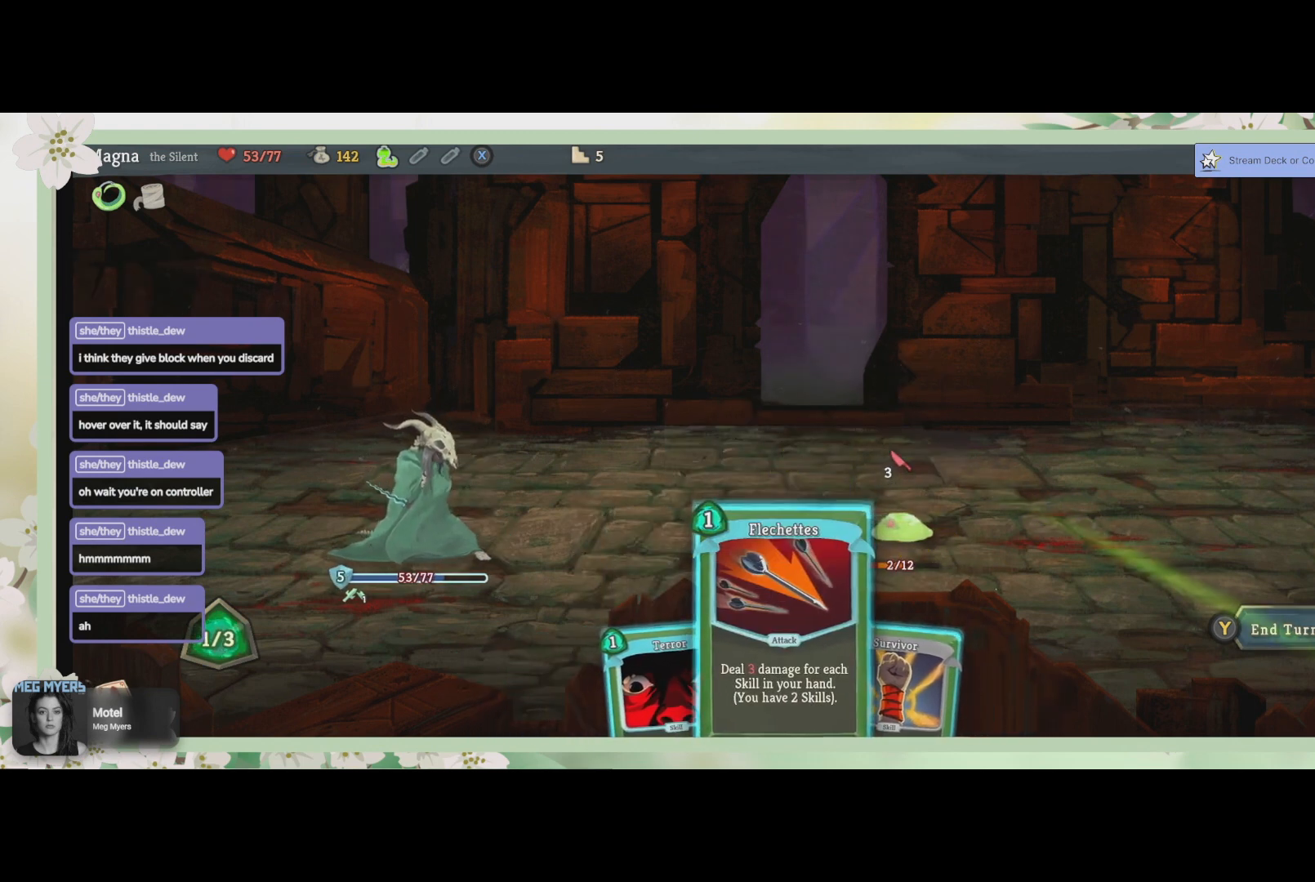
{"buttons": [], "left_stick": "center", "right_stick": "center", "events": [[100, "CROSS", "down"], [200, "CROSS", "up"], [367, "CROSS", "down"], [500, "CROSS", "up"]]}